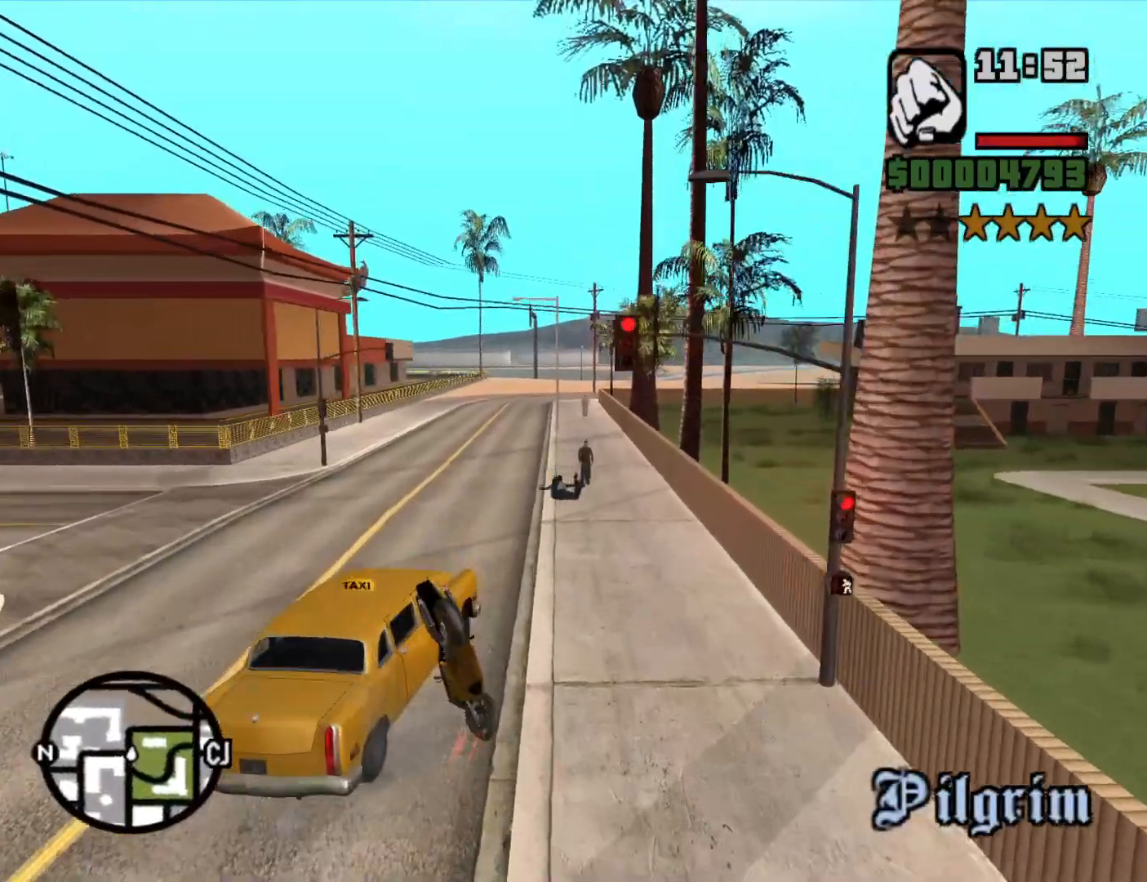
Gameplay with keyboard and mouse; each line is a JSON object with the keys and mouse buttons held at the frame after it. "events" lists presses ("down") and releases ("up") of "1", "2", "3", "4", "5", "6", "8", "a", "alt", "c", "ctrl", "d", "down", "e", "escape", "f", "f1", "f2", "f3", "g", "h", "left", "num2", "q", "r", "right", "s", "shift", "space", "t", "tab", "up", "v", "w", "x", "z", "mouse_left", "mouse_middle", "mouse_right", "mouse_wheel_up" and "mouse_wheel_down" between this image and that frame as [ms after this image, input, new state], when the widget could be followed in between. "mouse_left", "mouse_middle", "mouse_right", "mouse_wheel_up", "mouse_wheel_down" = the "left", "middle", "right", "wheel_up", "wheel_down" buttons of the "mouse" list. No other keys are recorded. Mouse movement is not recorded.
{"keys": ["w"], "mouse": ["middle"], "events": [[16, "a", "up"], [66, "d", "down"], [300, "d", "up"], [300, "mouse_middle", "down"]]}
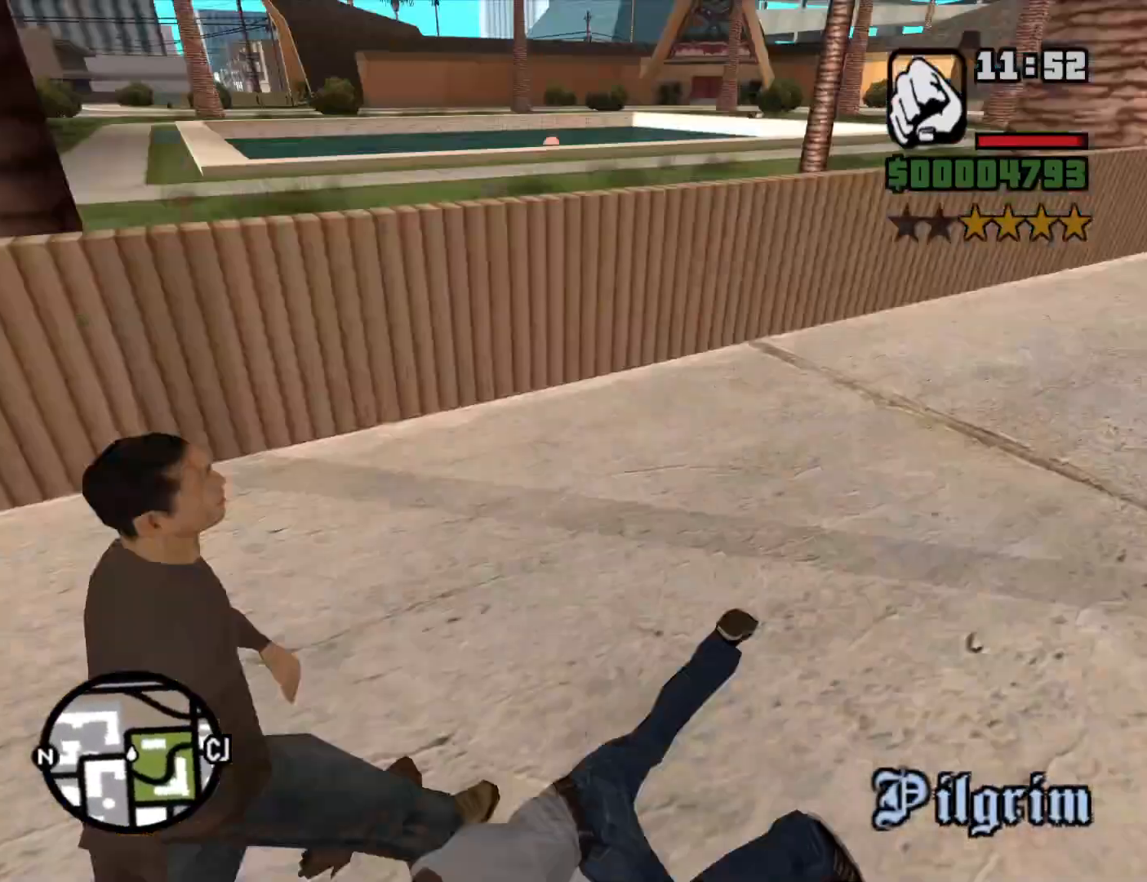
{"keys": ["space", "w"], "mouse": [], "events": [[450, "mouse_middle", "up"], [500, "space", "down"]]}
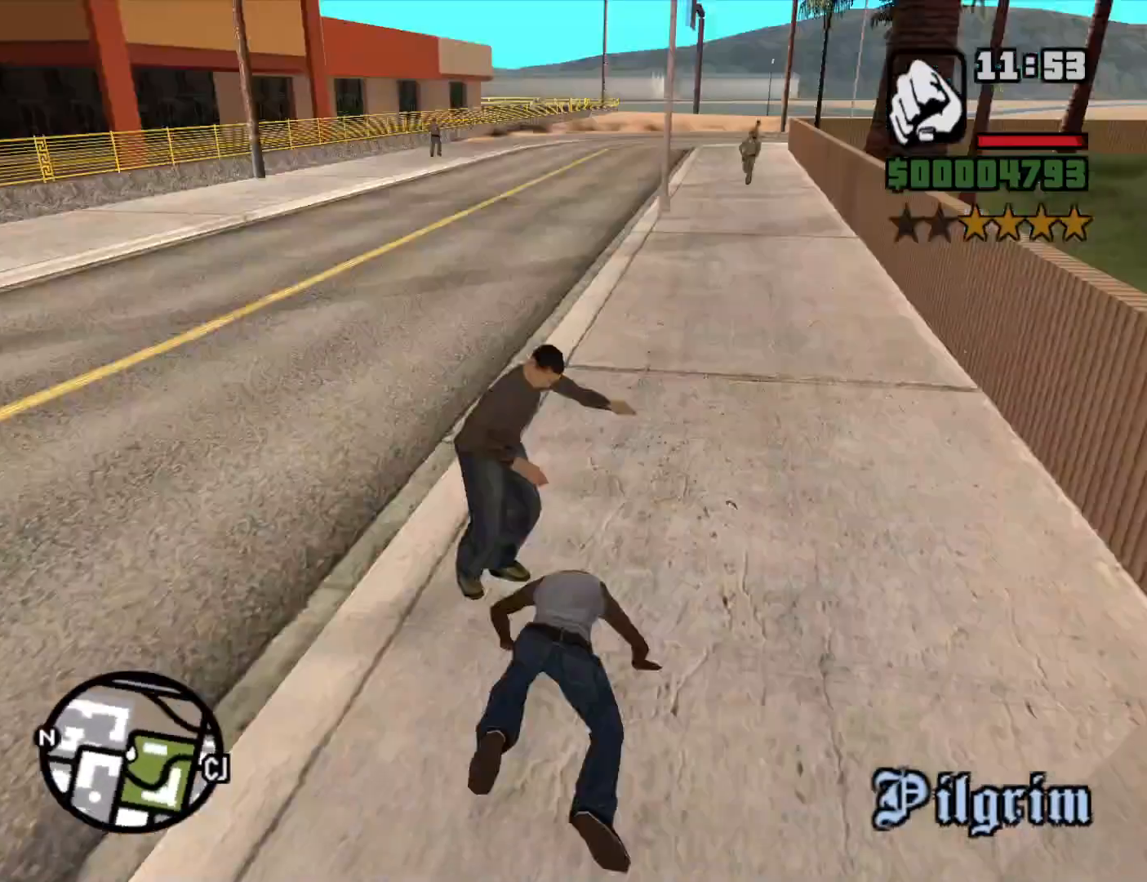
{"keys": ["d", "w"], "mouse": [], "events": [[150, "d", "down"], [150, "space", "up"], [233, "space", "down"], [366, "space", "up"]]}
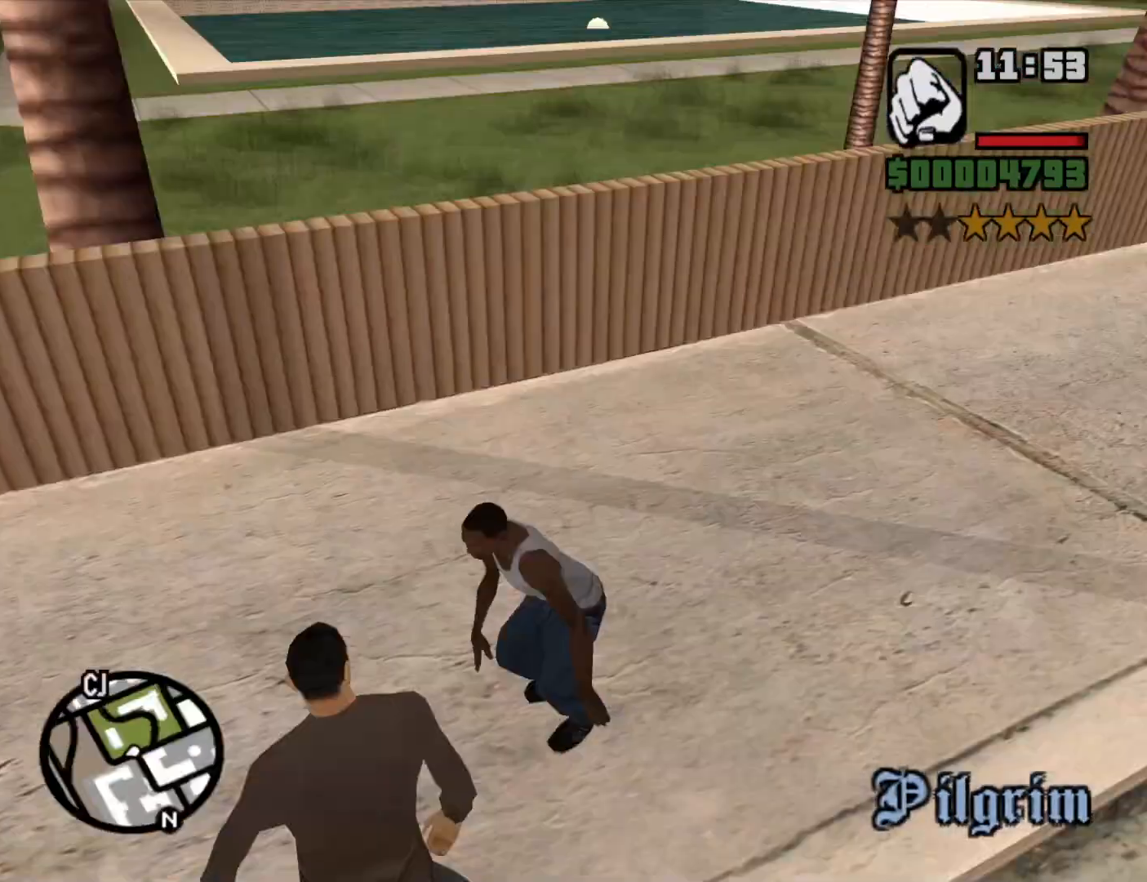
{"keys": ["w"], "mouse": [], "events": [[16, "space", "down"], [116, "space", "up"], [250, "space", "down"], [300, "space", "up"], [350, "d", "up"], [400, "space", "down"], [483, "space", "up"]]}
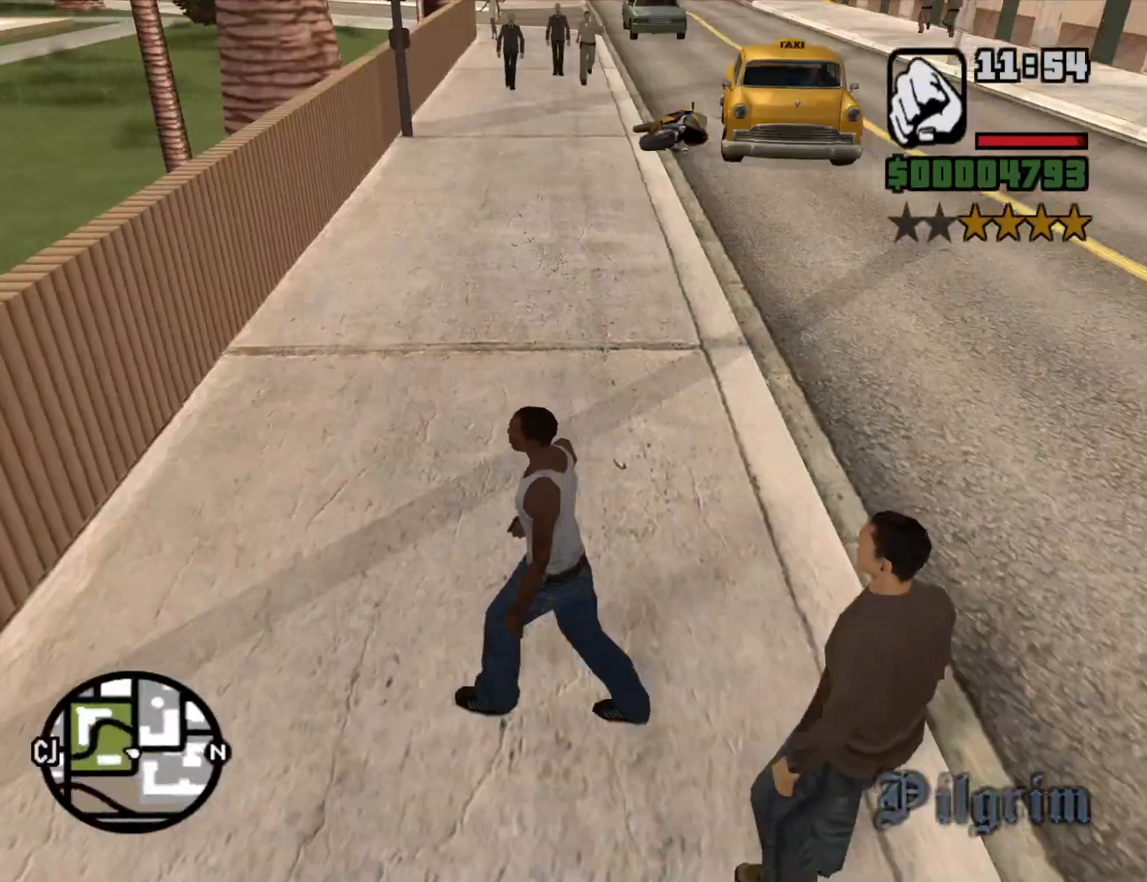
{"keys": ["space", "w"], "mouse": [], "events": [[116, "space", "down"], [166, "space", "up"], [266, "space", "down"], [366, "space", "up"], [450, "space", "down"]]}
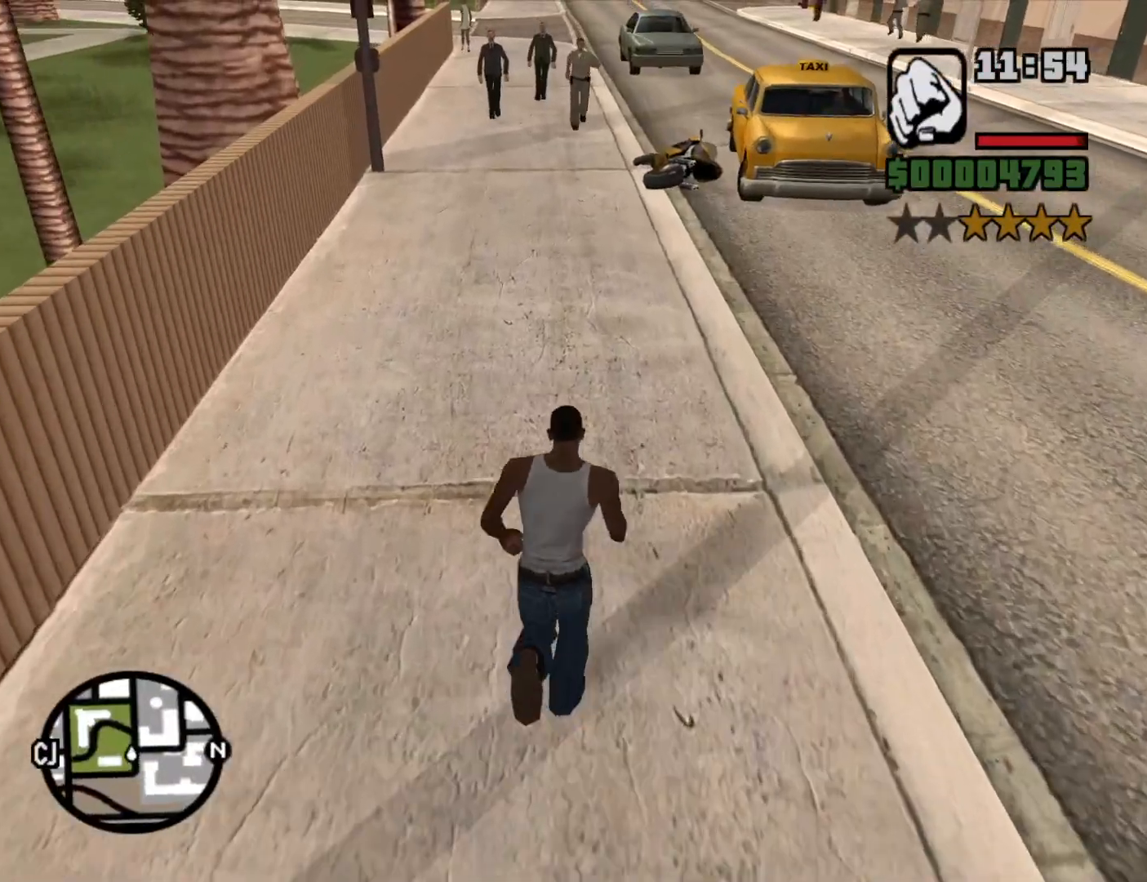
{"keys": ["space", "w"], "mouse": [], "events": [[100, "space", "up"], [183, "space", "down"], [283, "space", "up"], [383, "space", "down"]]}
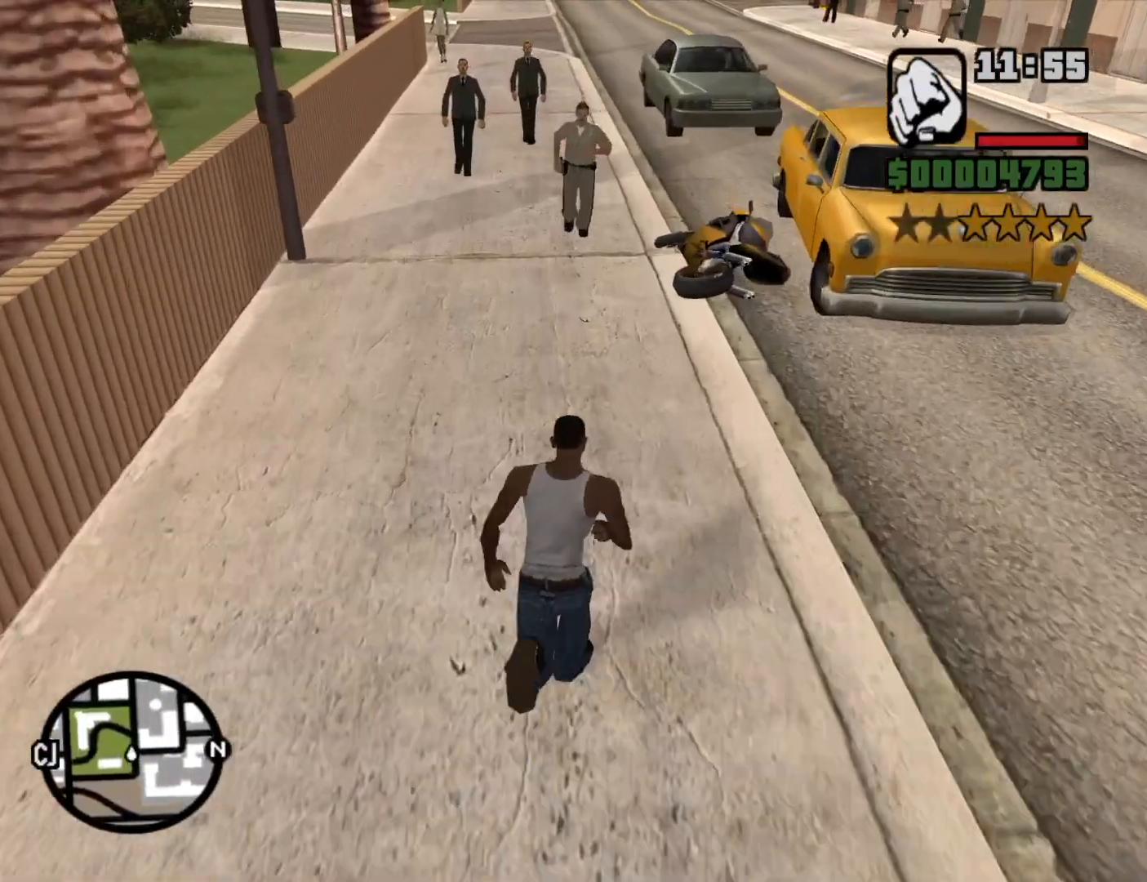
{"keys": ["f", "w"], "mouse": [], "events": [[16, "space", "up"], [433, "f", "down"]]}
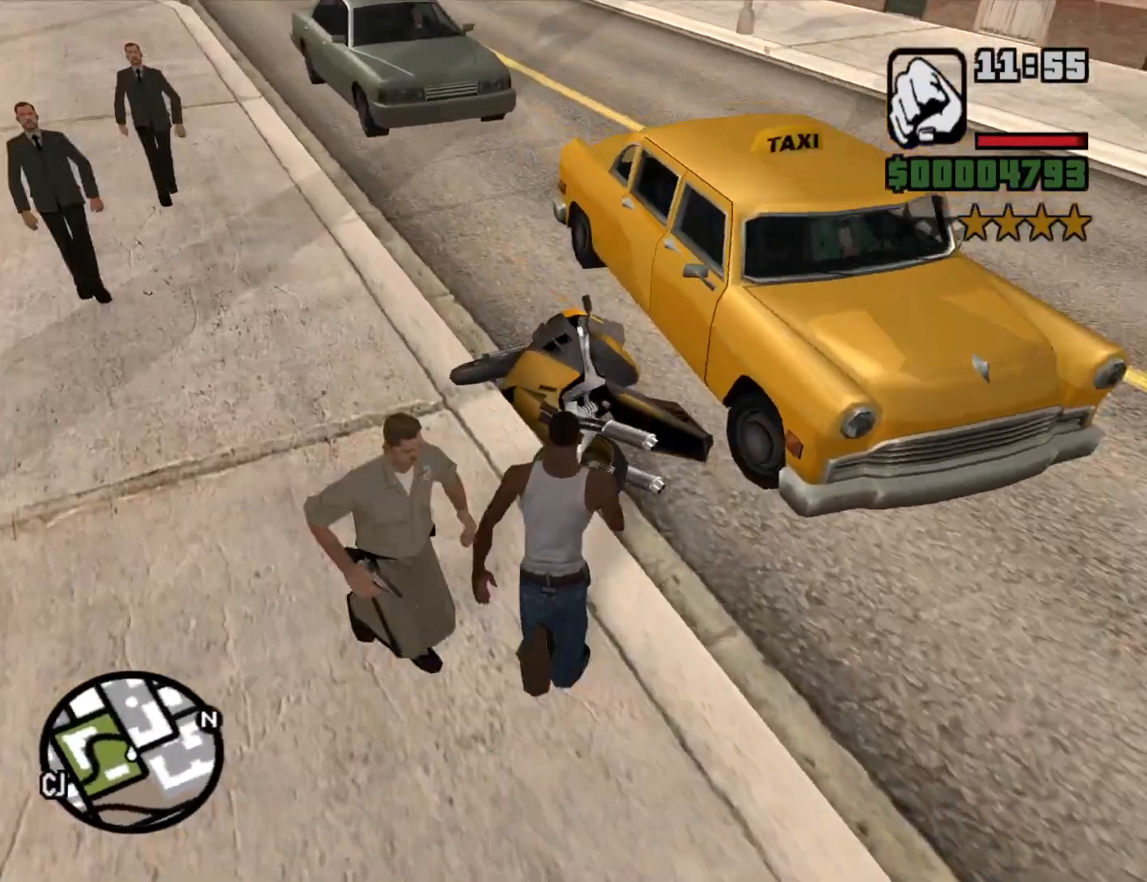
{"keys": [], "mouse": [], "events": [[83, "w", "up"], [133, "f", "up"]]}
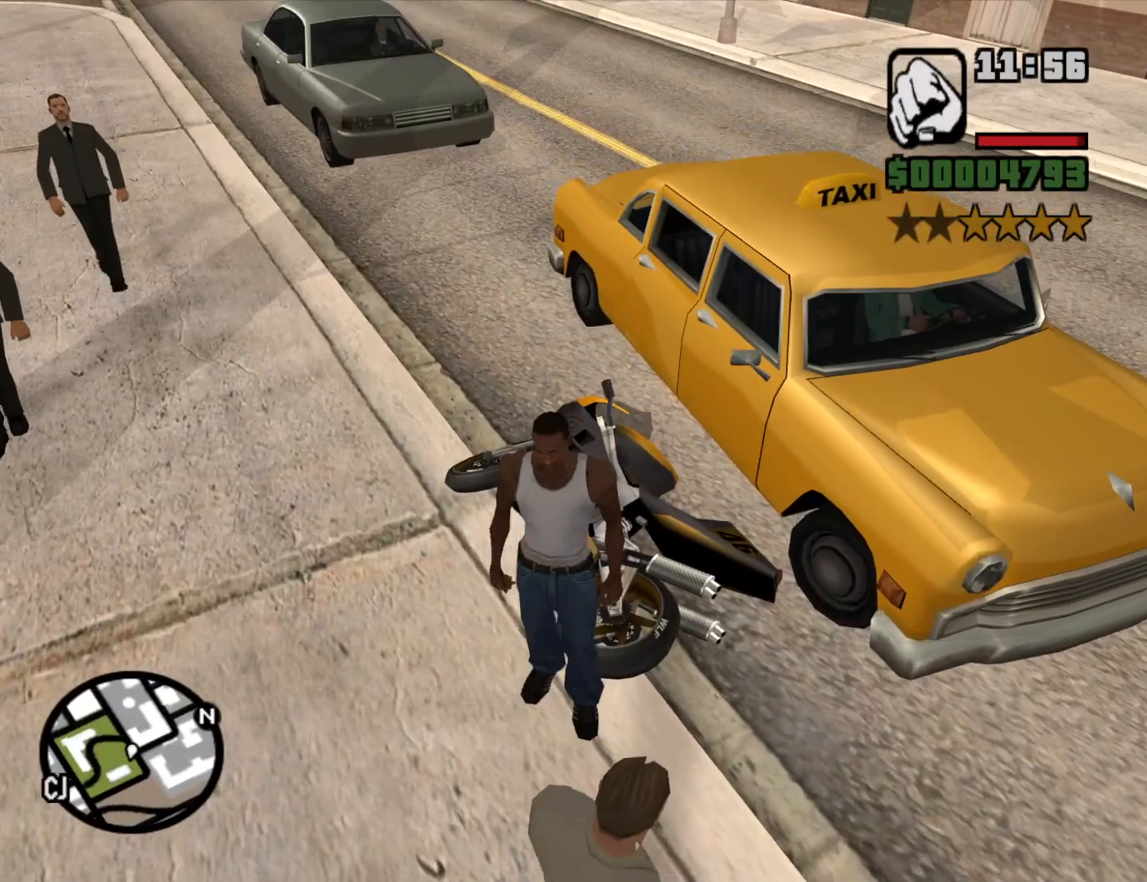
{"keys": ["a"], "mouse": [], "events": [[233, "a", "down"], [283, "a", "up"], [416, "a", "down"]]}
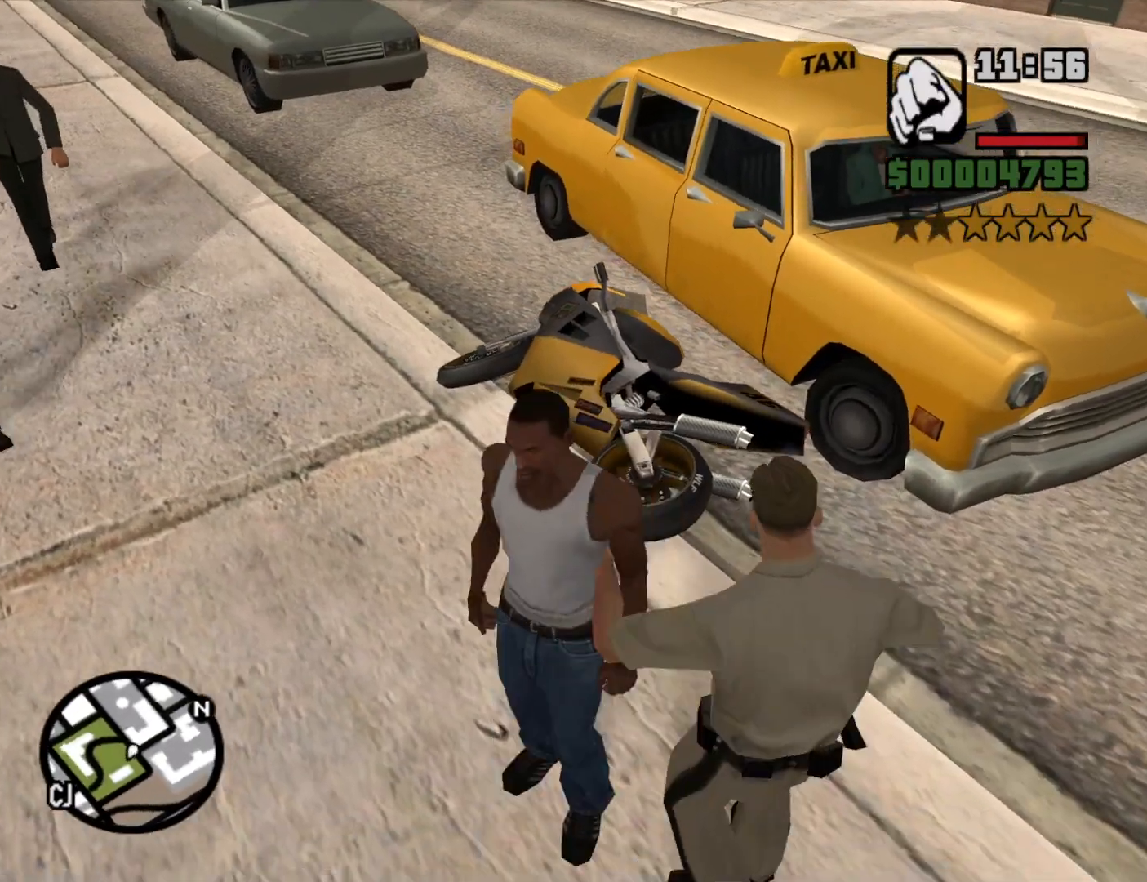
{"keys": ["f"], "mouse": [], "events": [[16, "w", "down"], [100, "a", "up"], [433, "f", "down"], [483, "w", "up"]]}
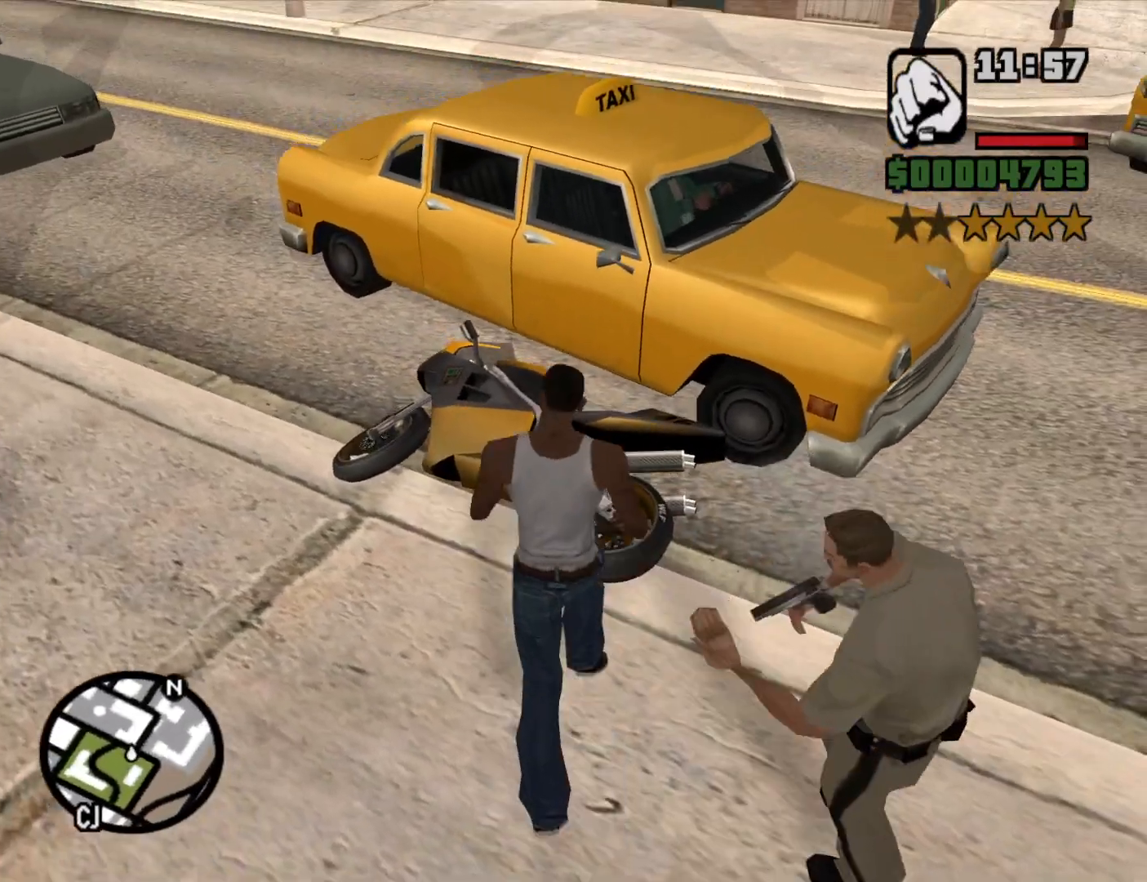
{"keys": [], "mouse": [], "events": [[33, "f", "up"], [133, "f", "down"], [233, "f", "up"], [266, "f", "down"], [366, "f", "up"]]}
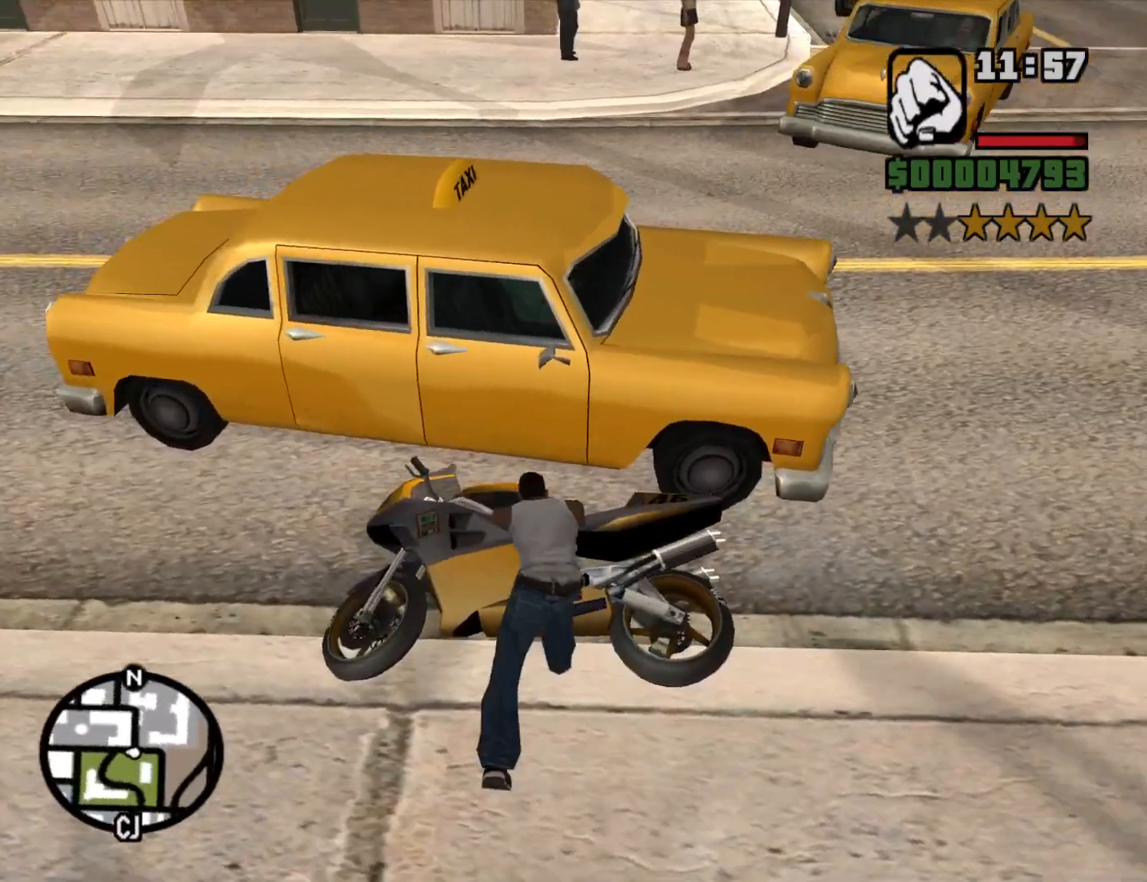
{"keys": [], "mouse": [], "events": []}
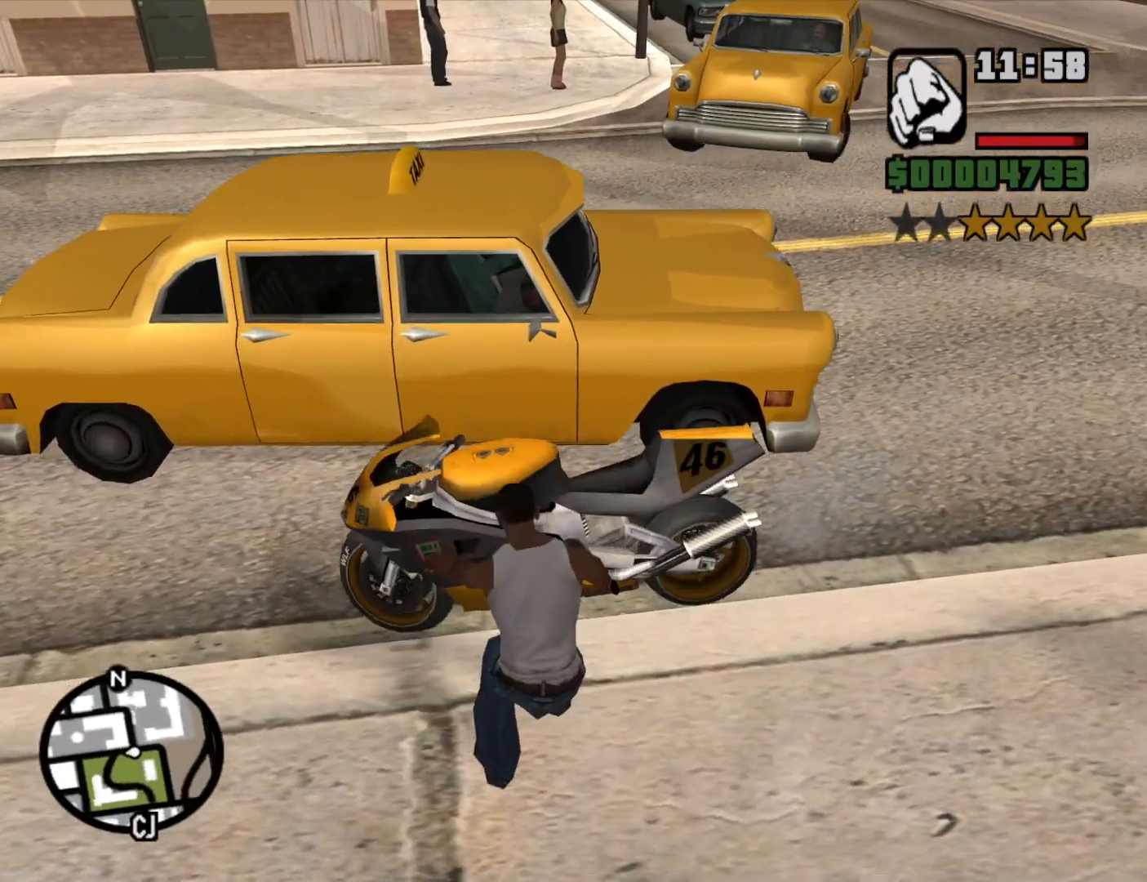
{"keys": [], "mouse": [], "events": []}
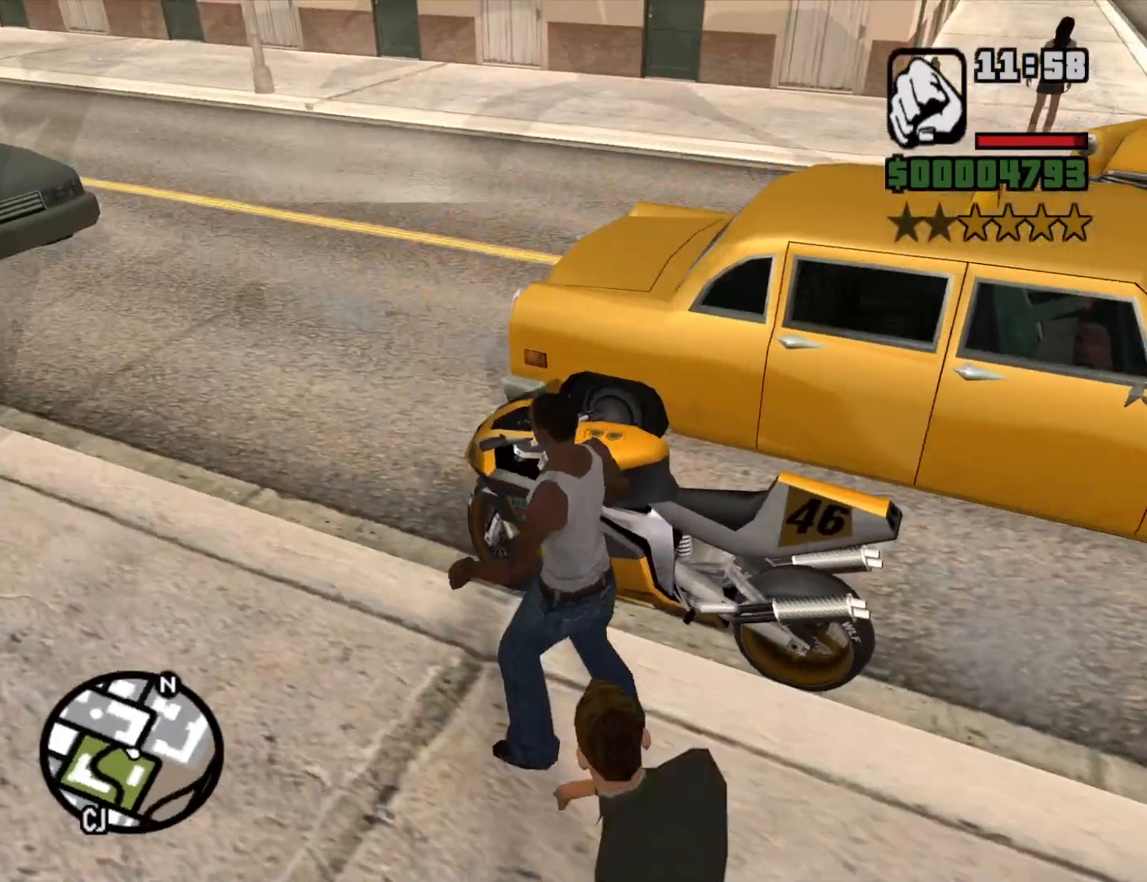
{"keys": ["6", "d", "w"], "mouse": [], "events": [[83, "6", "down"], [83, "w", "down"], [216, "d", "down"]]}
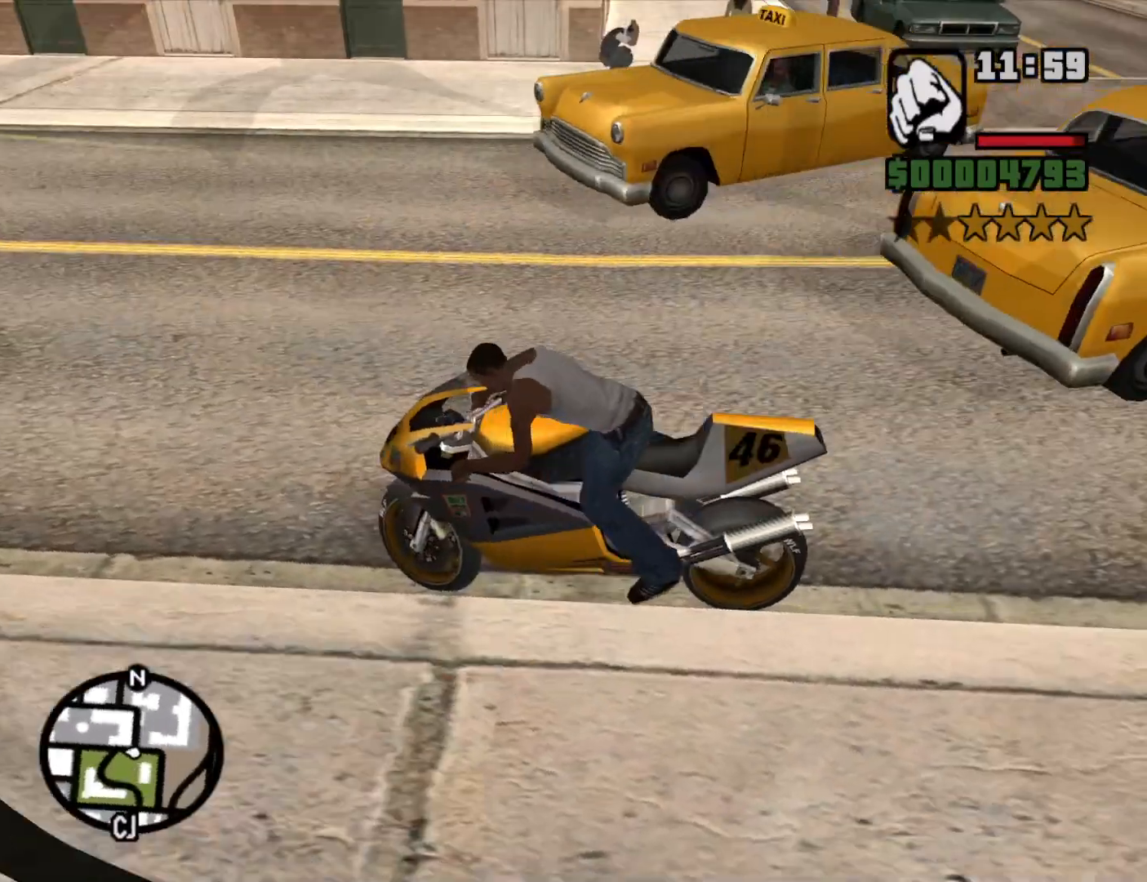
{"keys": ["6", "d", "w"], "mouse": [], "events": []}
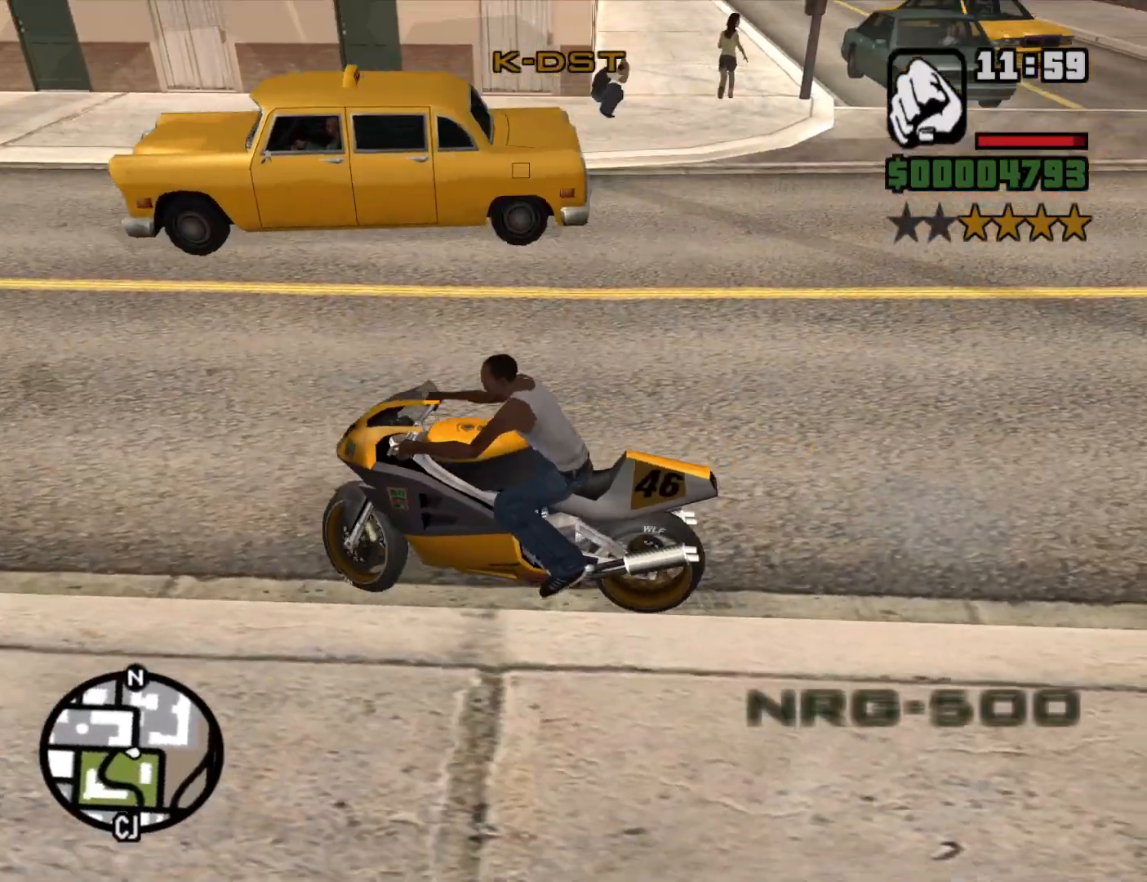
{"keys": ["6", "d"], "mouse": [], "events": [[150, "w", "up"]]}
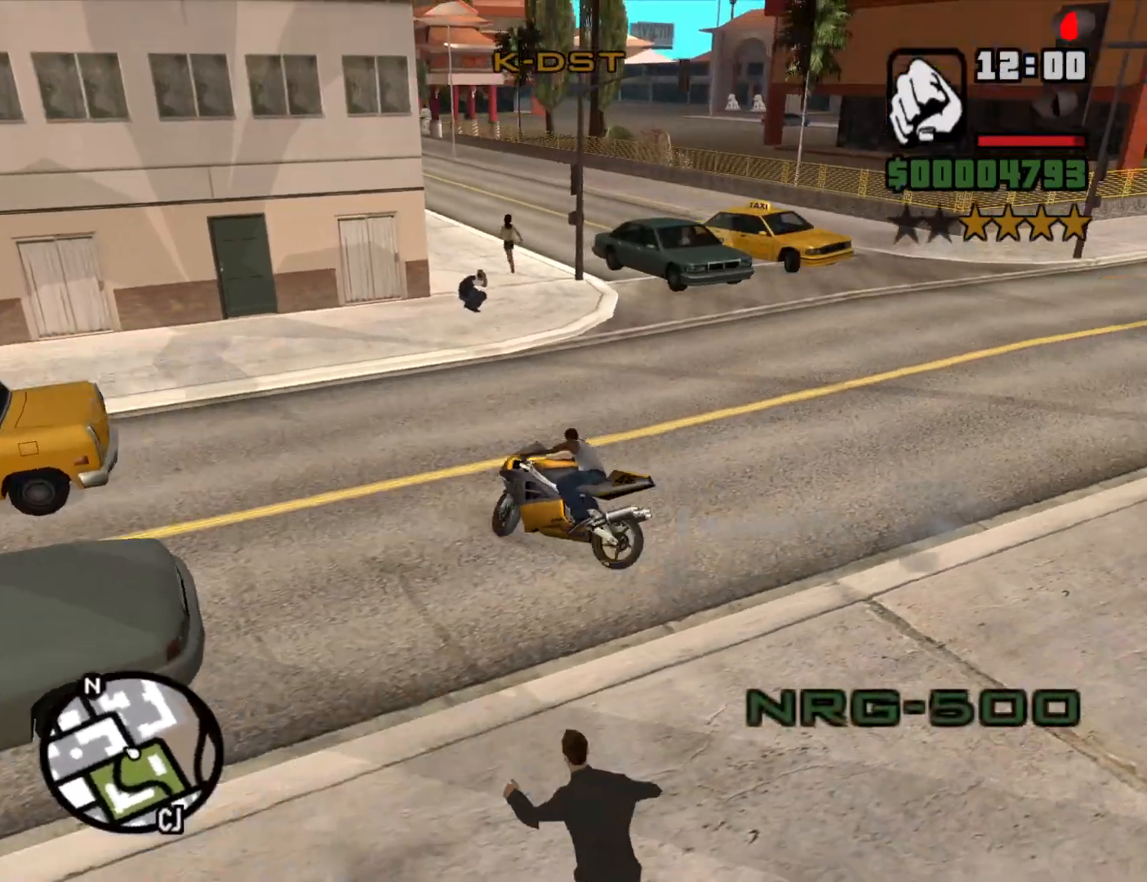
{"keys": ["d"], "mouse": [], "events": [[316, "6", "up"], [366, "w", "down"], [500, "w", "up"]]}
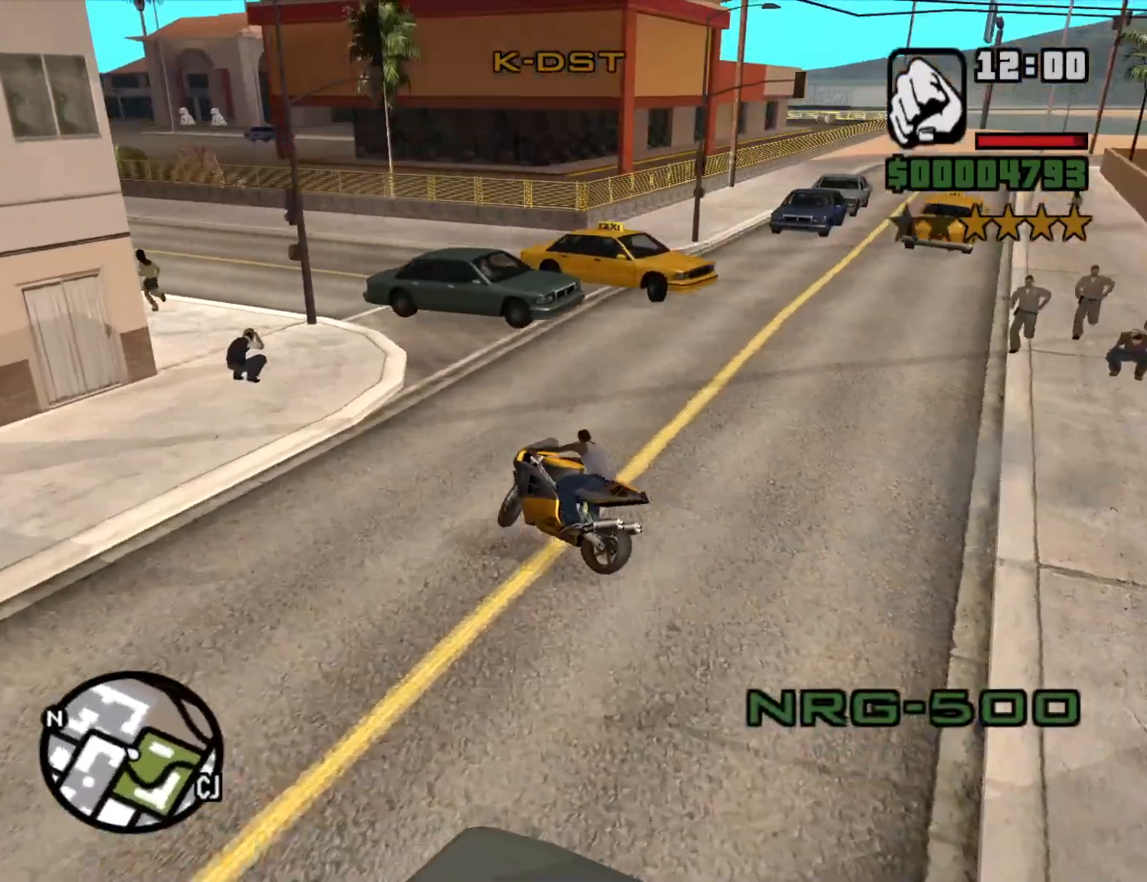
{"keys": ["d"], "mouse": [], "events": [[283, "w", "down"], [366, "w", "up"]]}
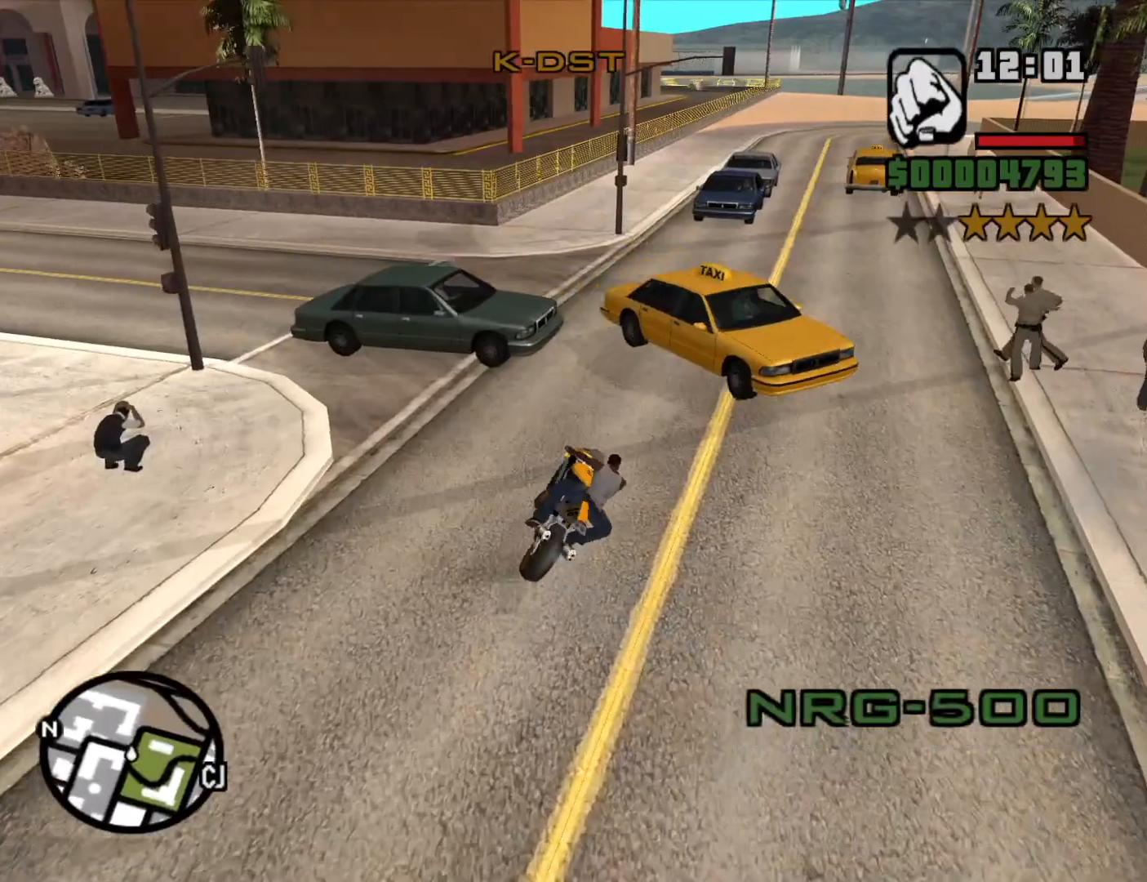
{"keys": ["w"], "mouse": [], "events": [[16, "a", "down"], [16, "d", "up"], [150, "2", "down"], [150, "w", "down"], [216, "2", "up"], [216, "a", "up"], [250, "d", "down"], [350, "2", "down"], [400, "2", "up"], [433, "d", "up"]]}
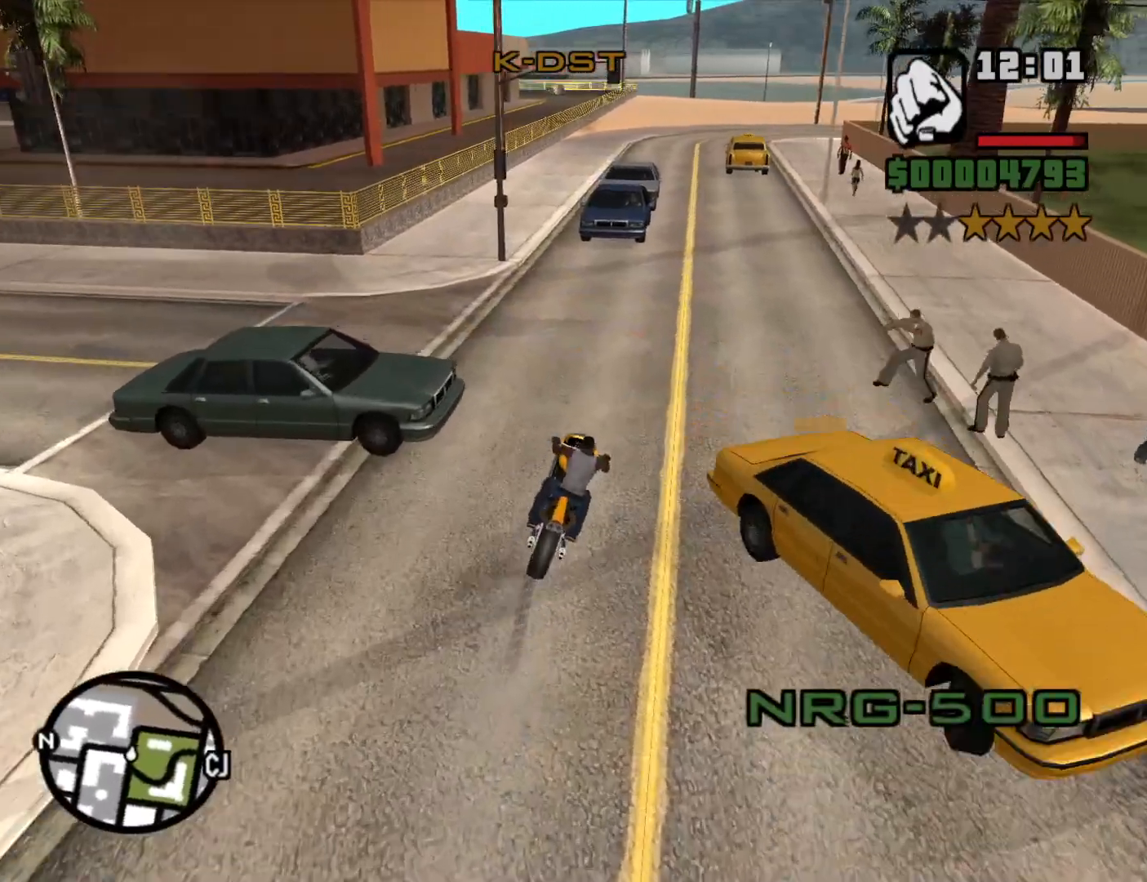
{"keys": ["w"], "mouse": [], "events": [[33, "2", "down"], [133, "2", "up"], [166, "2", "down"], [166, "d", "down"], [316, "2", "up"], [350, "2", "down"], [350, "d", "up"], [450, "2", "up"]]}
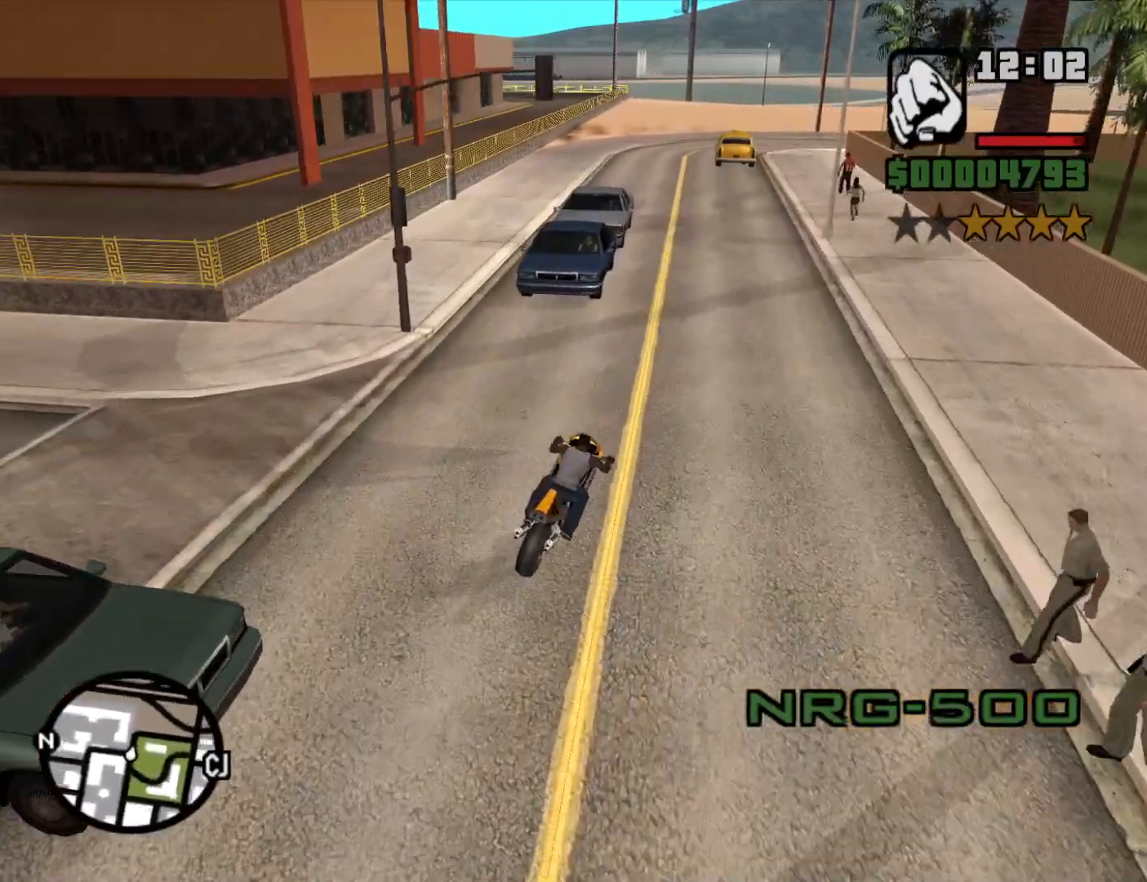
{"keys": ["w"], "mouse": [], "events": [[50, "2", "down"], [133, "2", "up"], [233, "2", "down"], [233, "a", "down"], [283, "2", "up"], [383, "2", "down"], [483, "2", "up"], [483, "a", "up"]]}
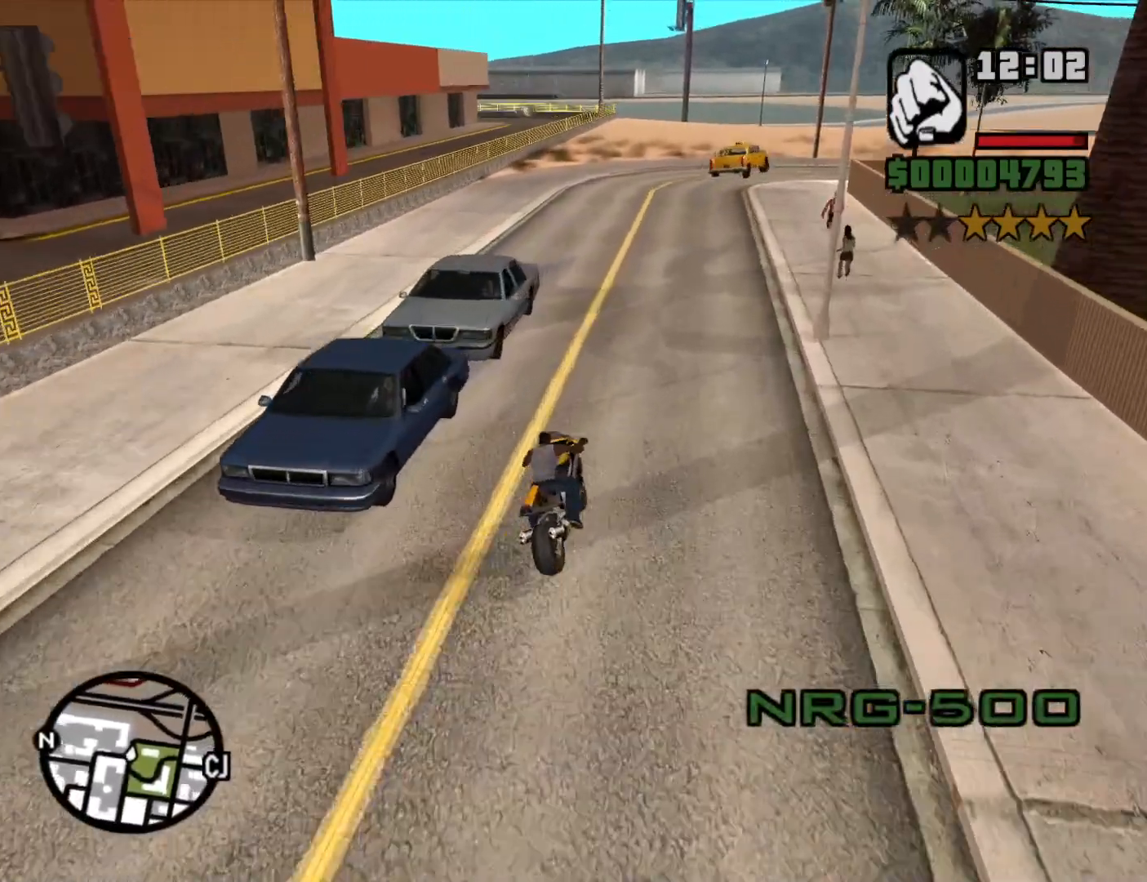
{"keys": ["2", "w"], "mouse": [], "events": [[66, "2", "down"], [150, "2", "up"], [250, "2", "down"], [350, "2", "up"], [433, "2", "down"]]}
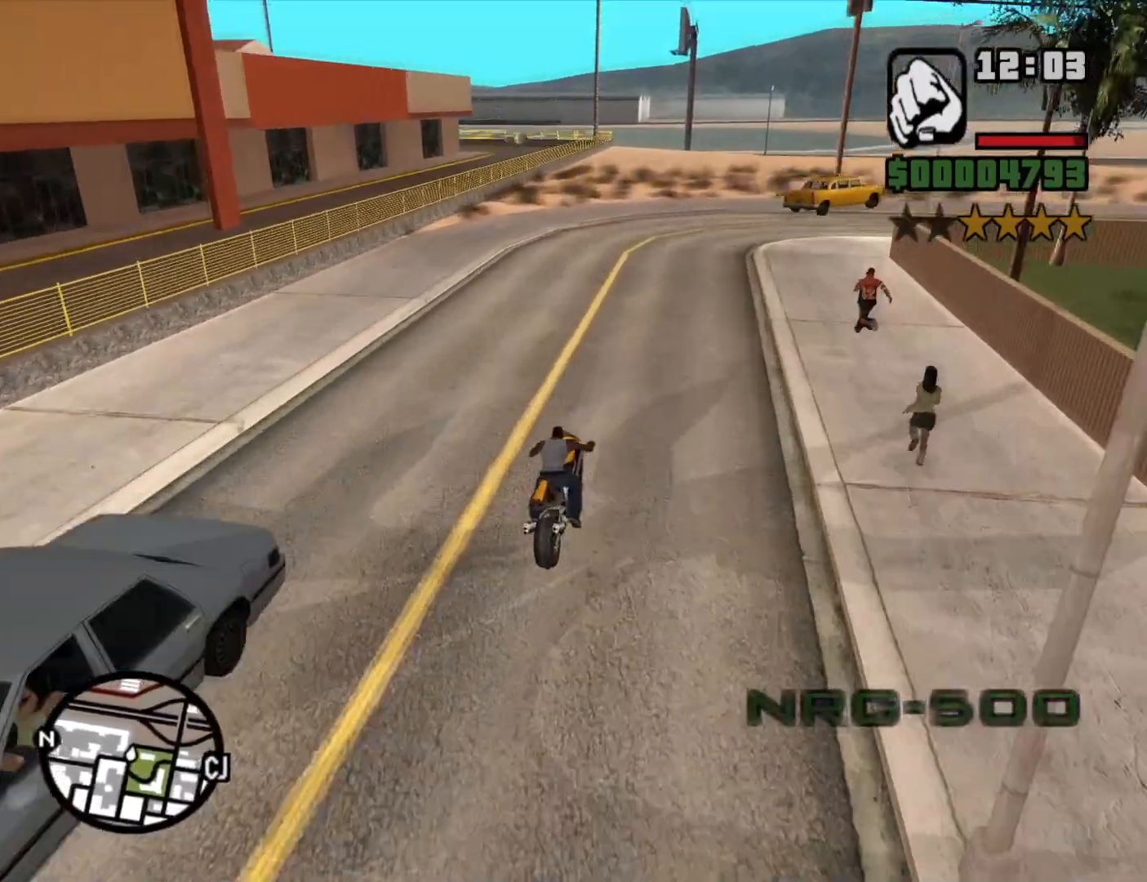
{"keys": ["2", "w"], "mouse": [], "events": [[33, "2", "up"], [133, "2", "down"], [166, "a", "down"], [216, "2", "up"], [316, "2", "down"], [316, "a", "up"], [400, "2", "up"], [500, "2", "down"]]}
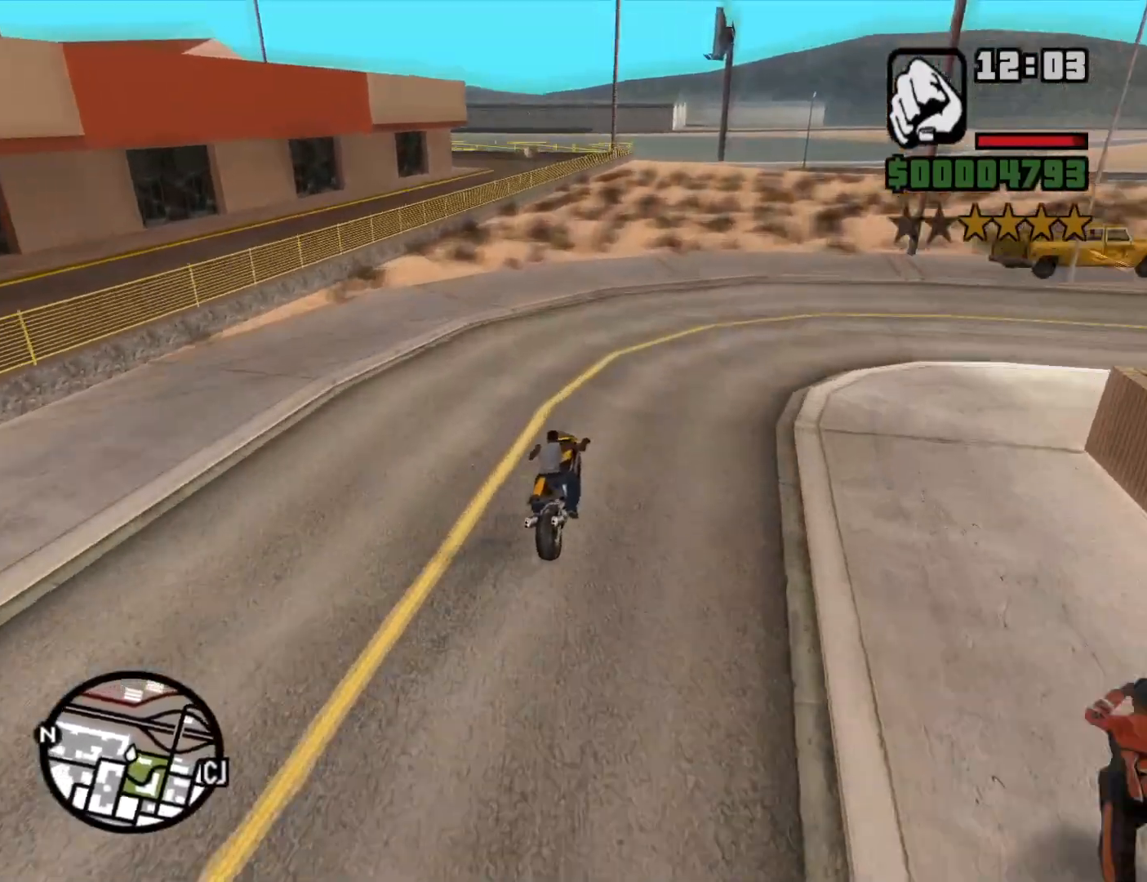
{"keys": ["w"], "mouse": [], "events": [[100, "2", "up"], [183, "2", "down"], [283, "2", "up"], [383, "2", "down"], [466, "2", "up"]]}
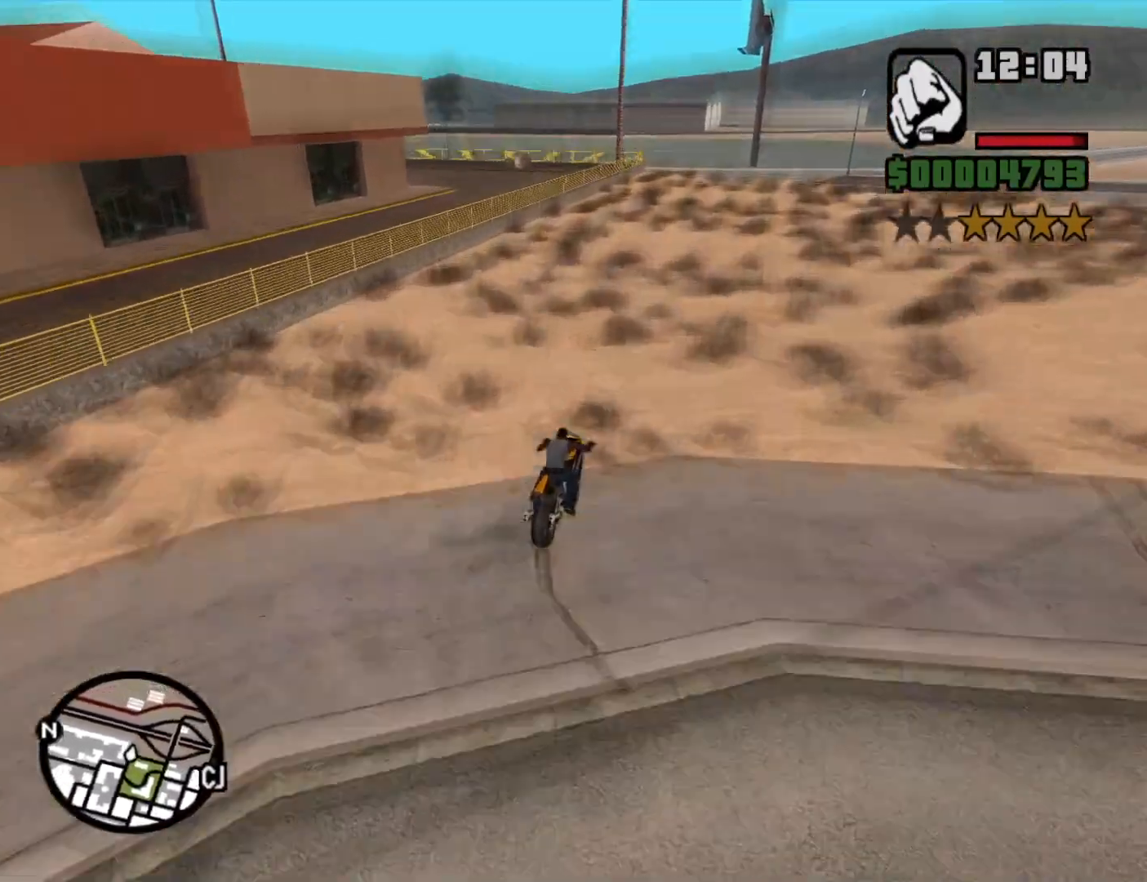
{"keys": ["w"], "mouse": [], "events": [[66, "2", "down"], [150, "2", "up"], [300, "a", "down"], [350, "a", "up"]]}
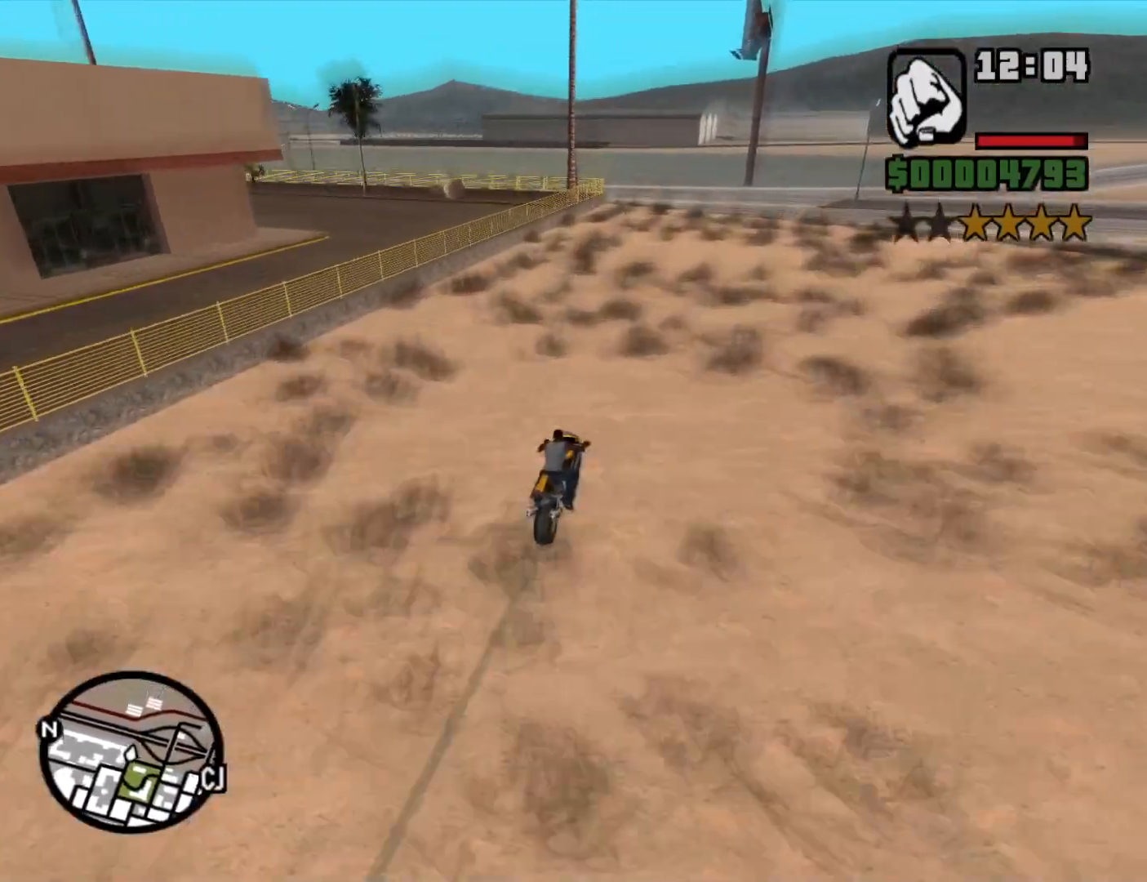
{"keys": ["a"], "mouse": [], "events": [[116, "w", "up"], [266, "s", "down"], [350, "a", "down"], [400, "s", "up"]]}
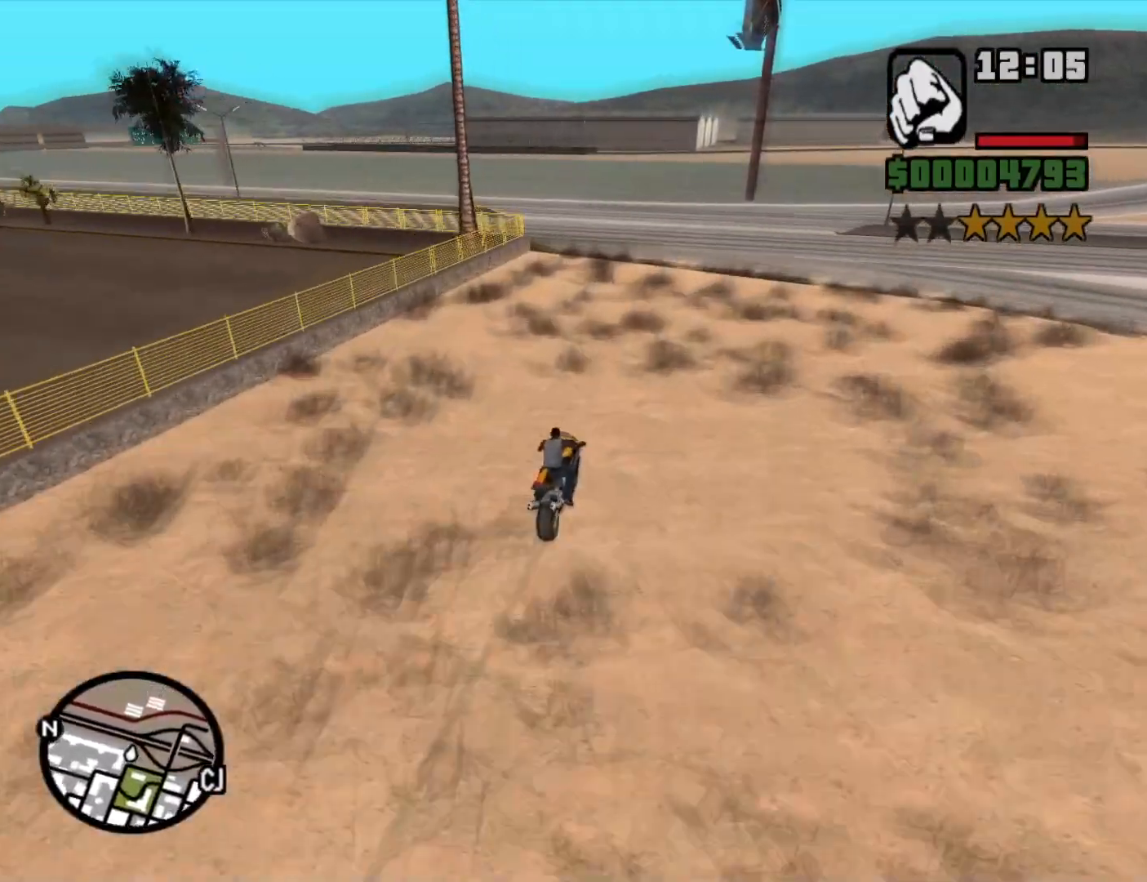
{"keys": ["w"], "mouse": [], "events": [[50, "w", "down"], [466, "a", "up"]]}
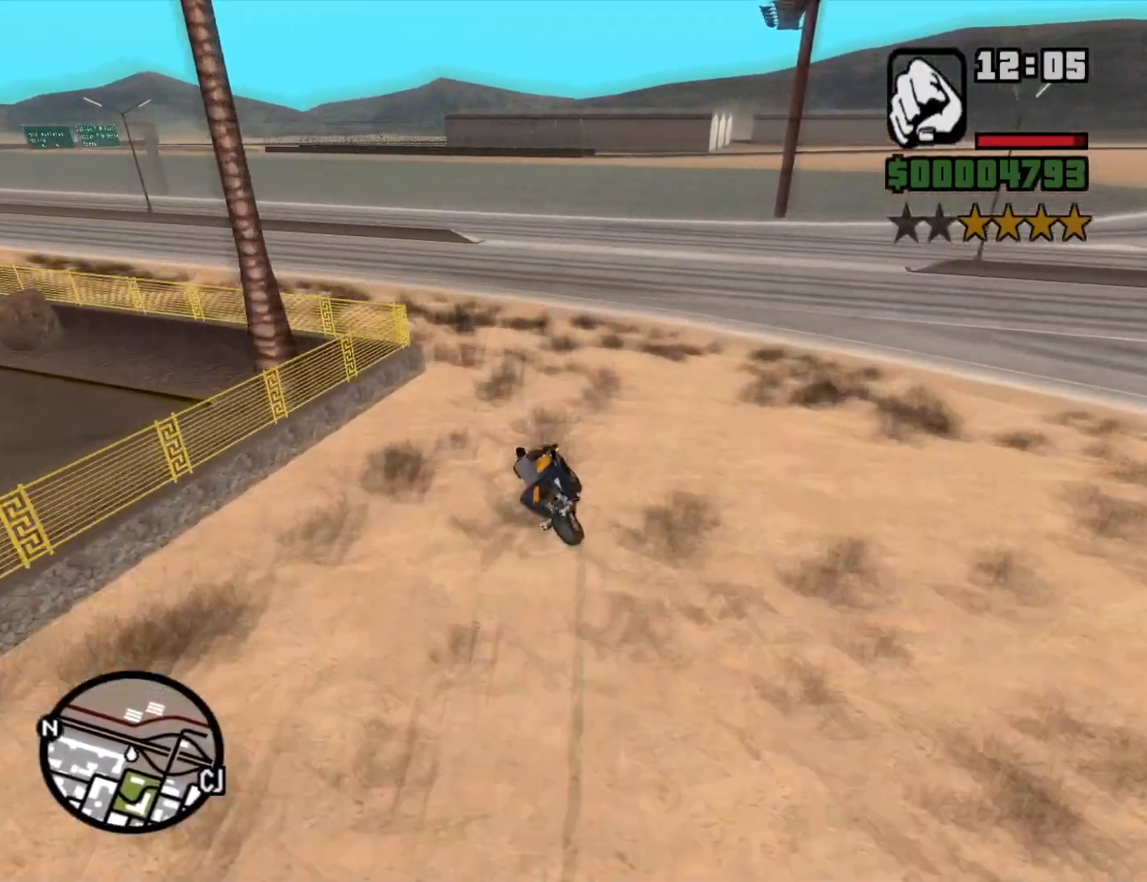
{"keys": ["w"], "mouse": [], "events": []}
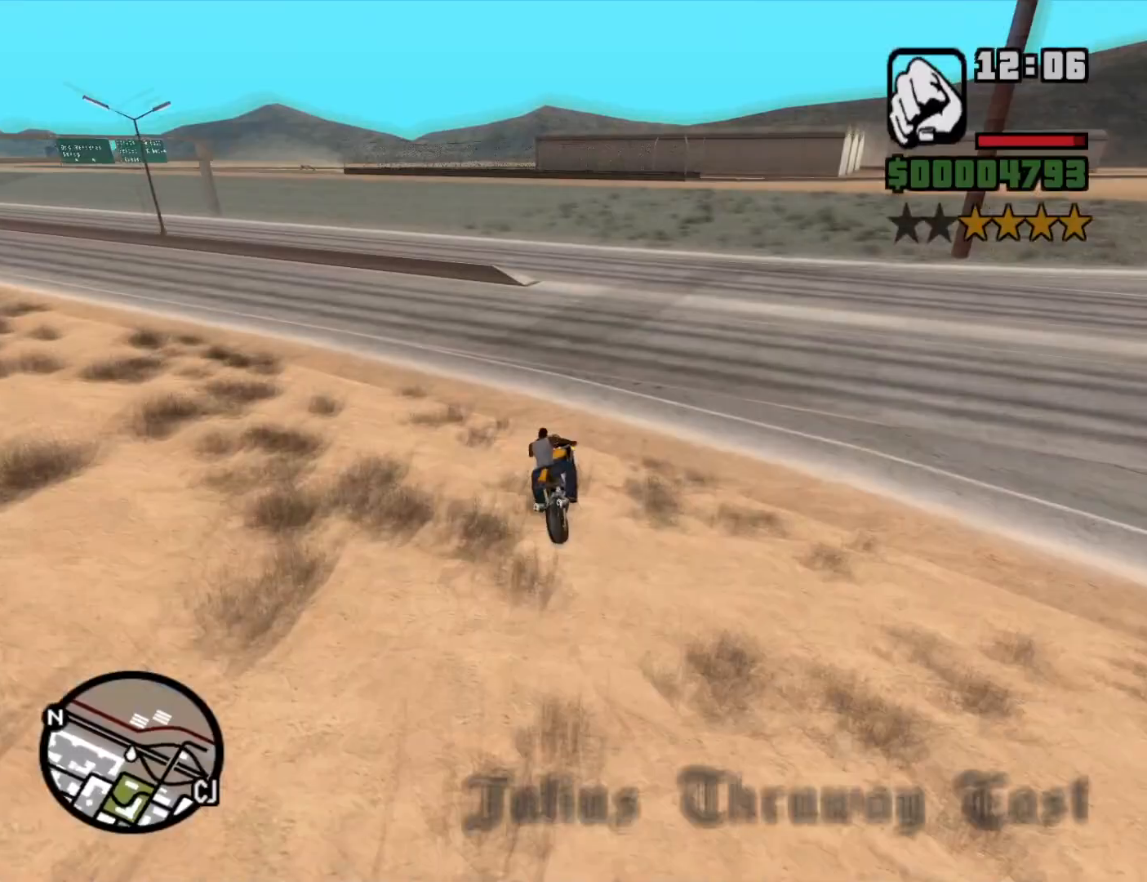
{"keys": ["a", "w"], "mouse": [], "events": [[266, "a", "down"], [350, "2", "down"], [450, "2", "up"]]}
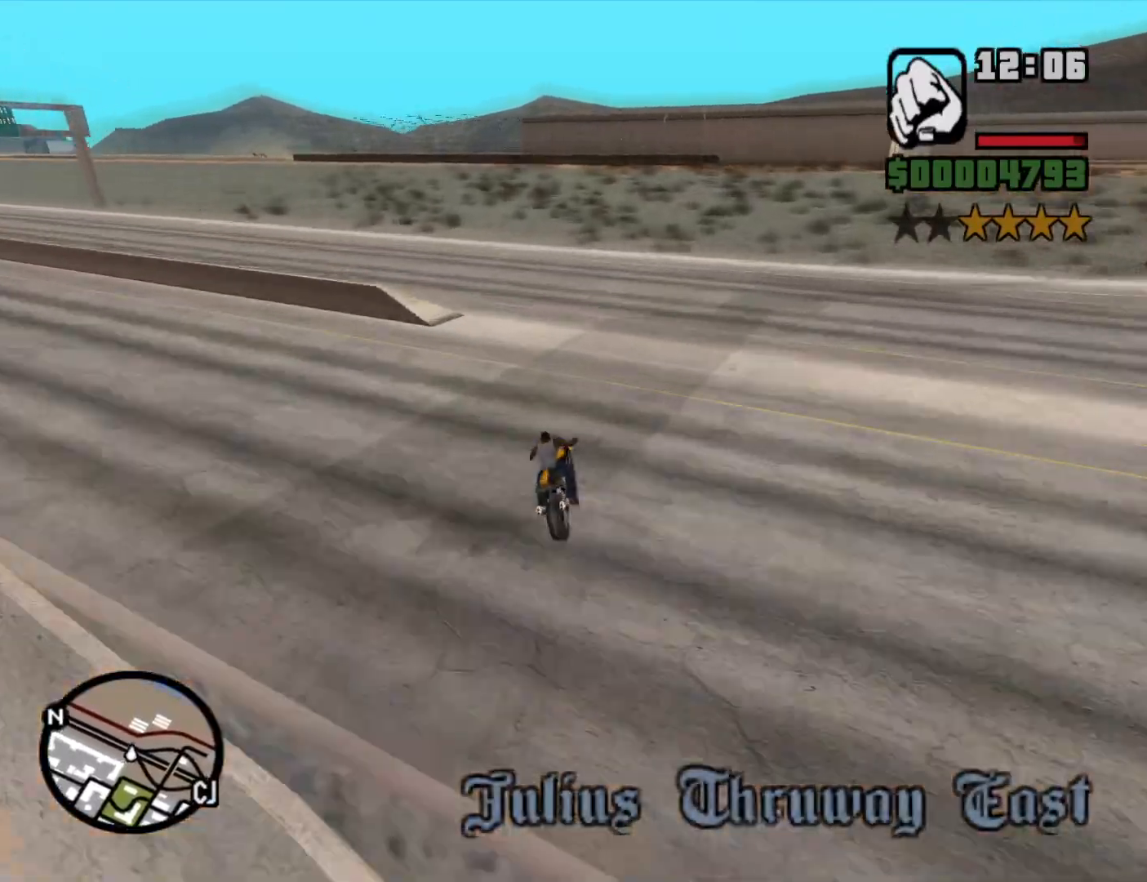
{"keys": ["a", "w"], "mouse": [], "events": [[50, "2", "down"], [133, "2", "up"], [233, "2", "down"], [333, "2", "up"]]}